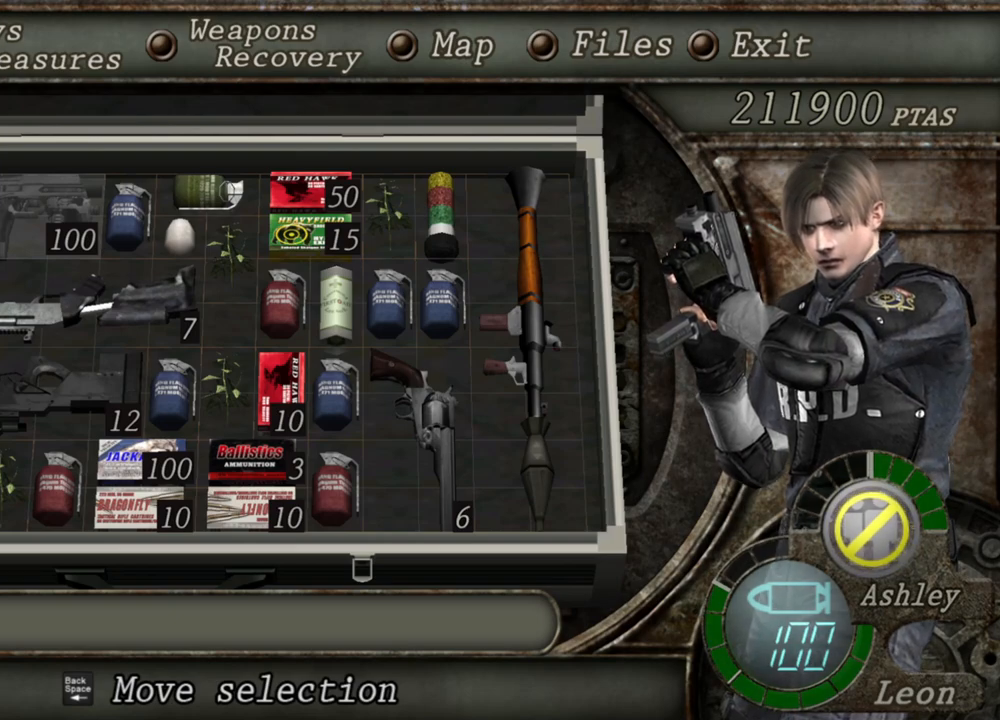
Gameplay with keyboard and mouse; each line is a JSON object with the keys and mouse buttons held at the frame after it. "events" lists presses ("down") and releases ("up") of "1", "2", "3", "4", "5", "a", "alt", "b", "c", "ctrl", "d", "e", "f", "g", "q", "r", "s", "shift", "space", "t", "tab", "tilde", "v", "w", "x", "z", "mouse_left", "mouse_wheel", "mouse_right", "mouse_mb4" and "mouse_mb5" between this image and that frame as [ms after this image, input, new state], when the widget could be followed in between. "mouse_left", "mouse_wheel", "mouse_right", "mouse_mb4", "mouse_mb5" = the "left", "wheel", "right", "mb4", "mb5" buttons of the "mouse" list. No other keys are recorded. "wheel" means that the mouse wheel is clicked or scrolled. Mouse movement is not recorded.
{"keys": [], "mouse": ["right"], "events": [[67, "tab", "up"]]}
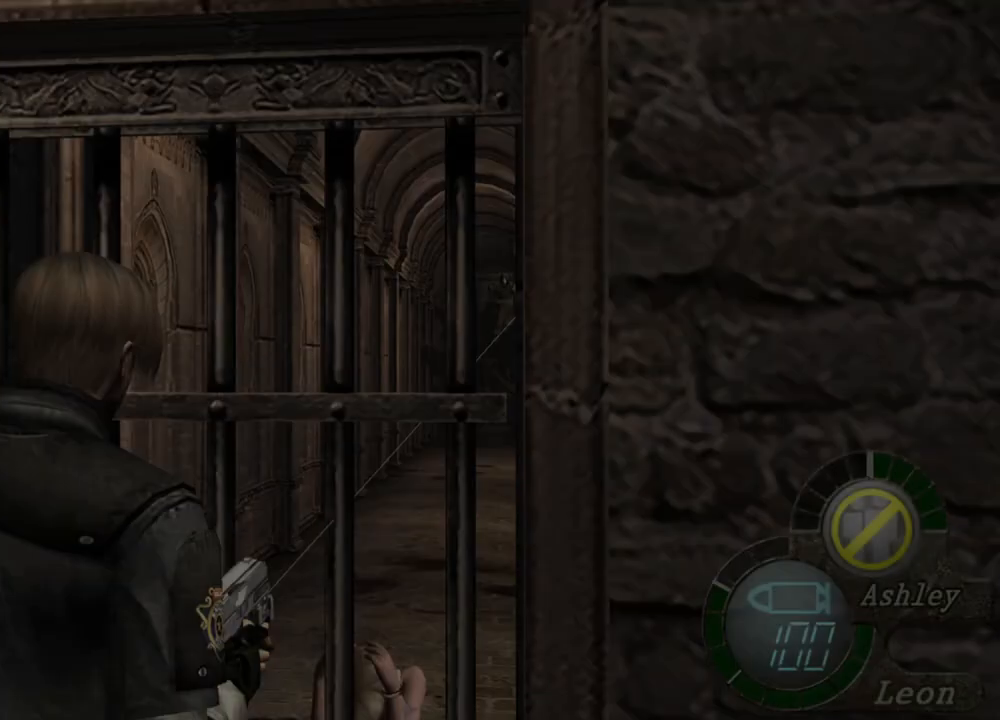
{"keys": [], "mouse": ["right"], "events": [[167, "tab", "down"], [334, "tab", "up"]]}
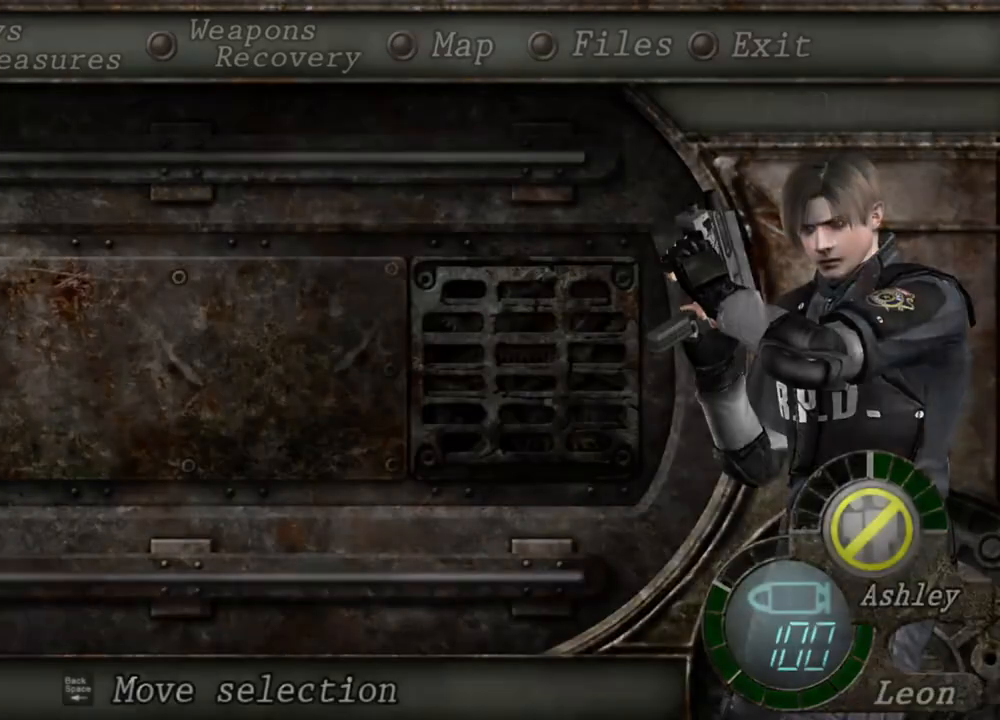
{"keys": [], "mouse": ["right"], "events": []}
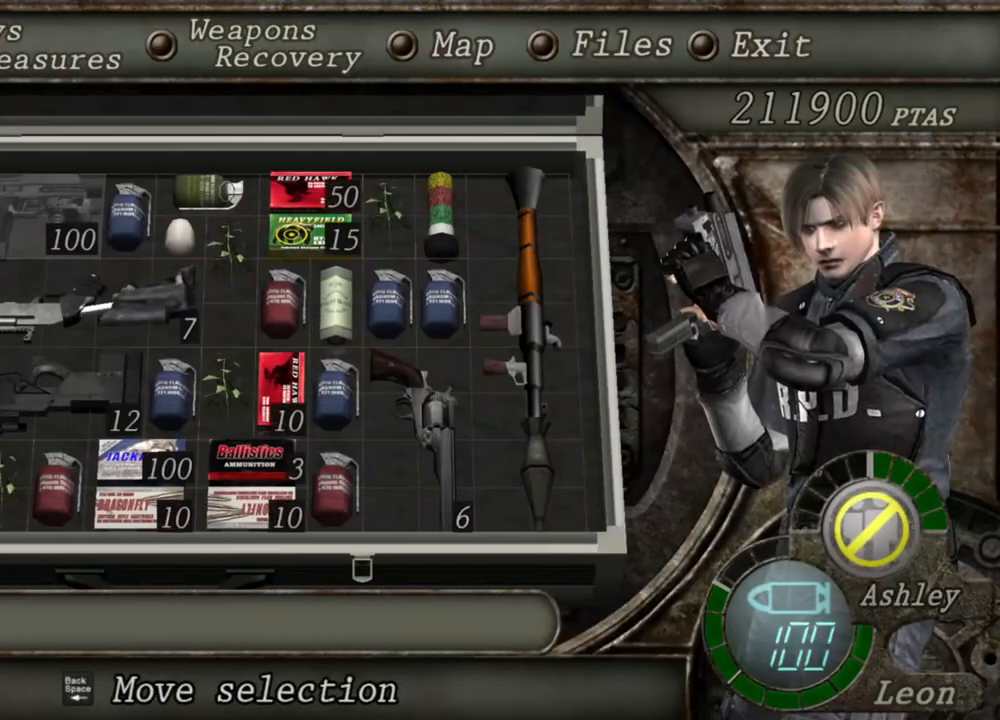
{"keys": [], "mouse": ["right"], "events": []}
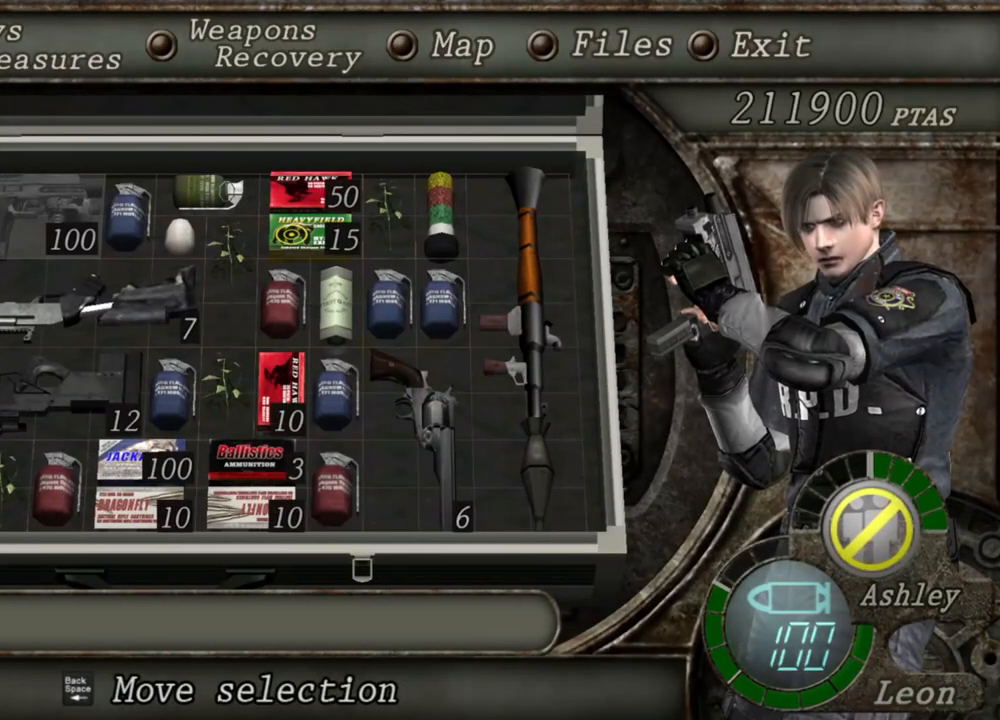
{"keys": [], "mouse": ["right"], "events": []}
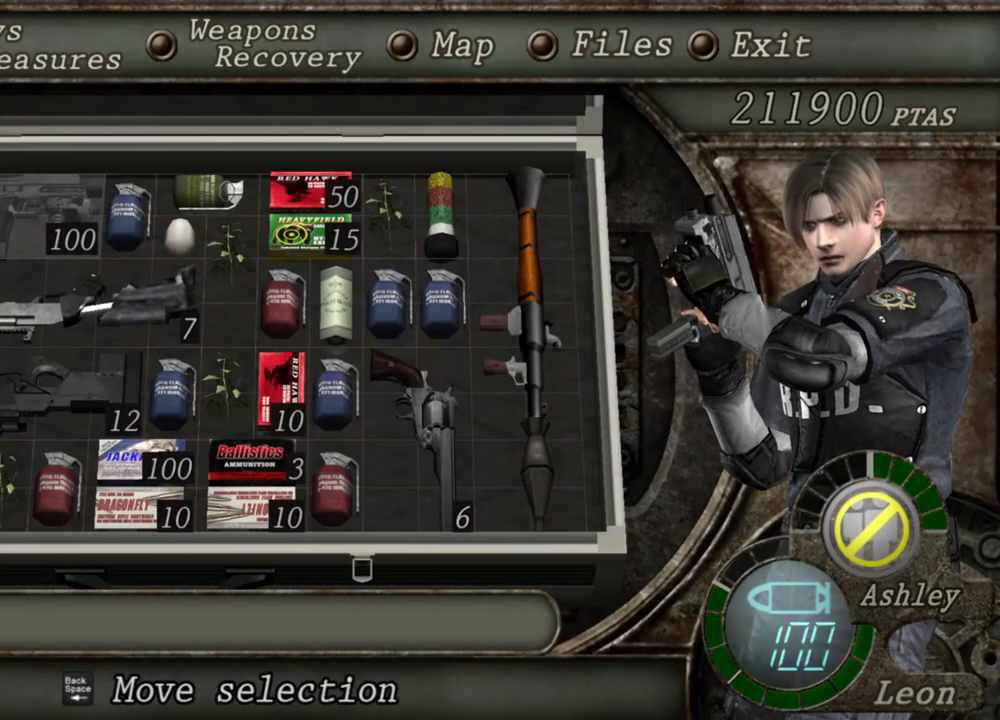
{"keys": [], "mouse": ["right"], "events": []}
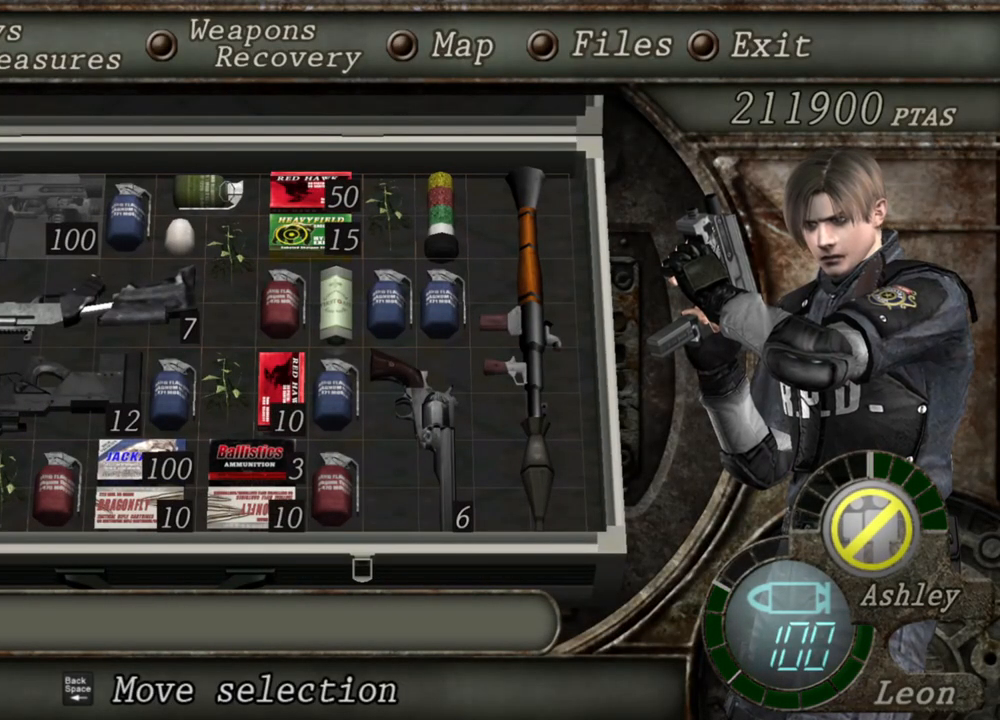
{"keys": [], "mouse": ["right"], "events": []}
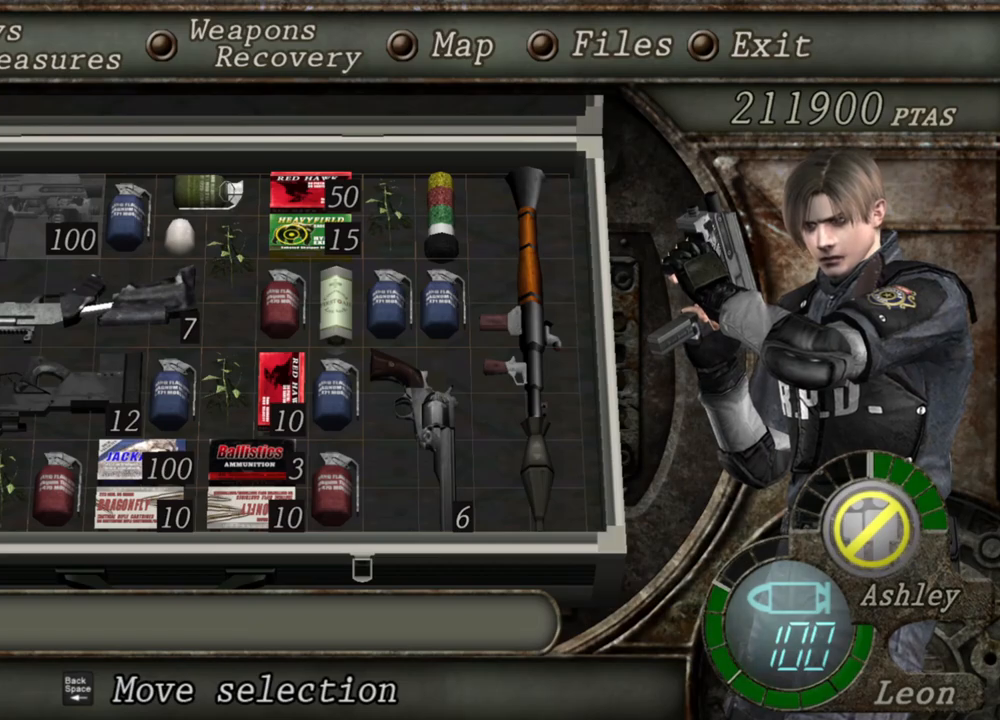
{"keys": [], "mouse": ["right"], "events": []}
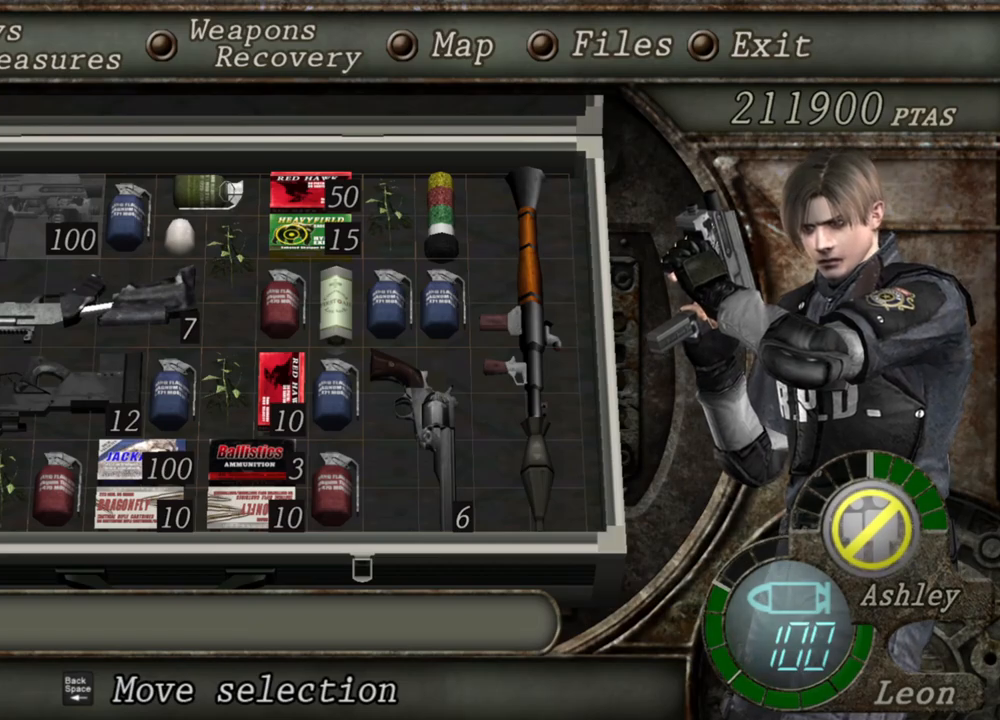
{"keys": [], "mouse": ["right"], "events": []}
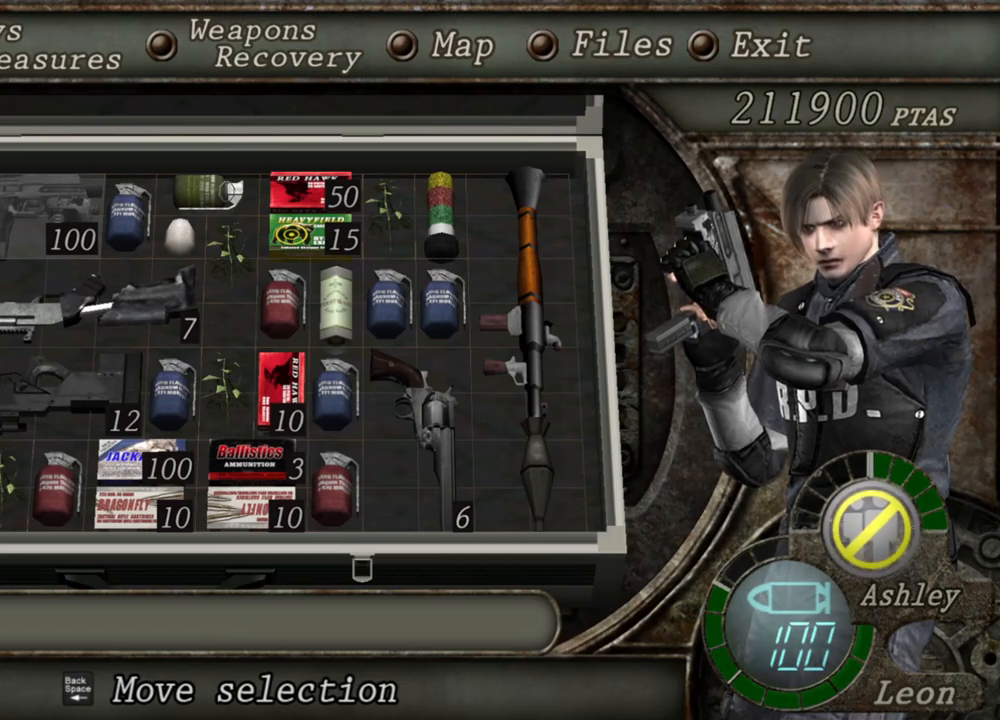
{"keys": [], "mouse": ["right"], "events": []}
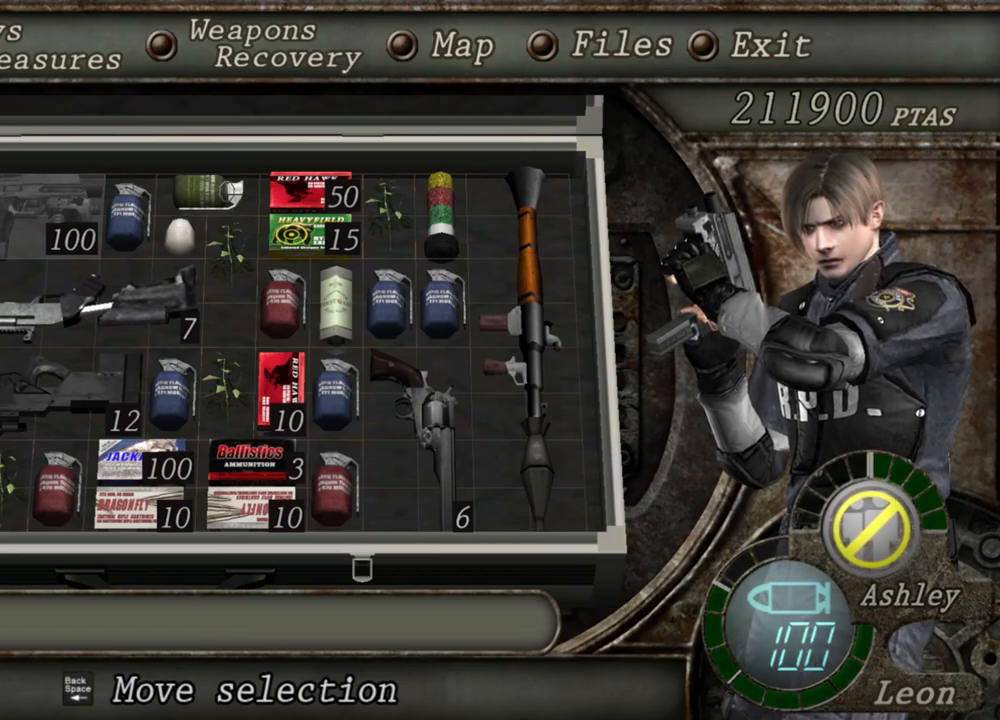
{"keys": [], "mouse": ["right"], "events": []}
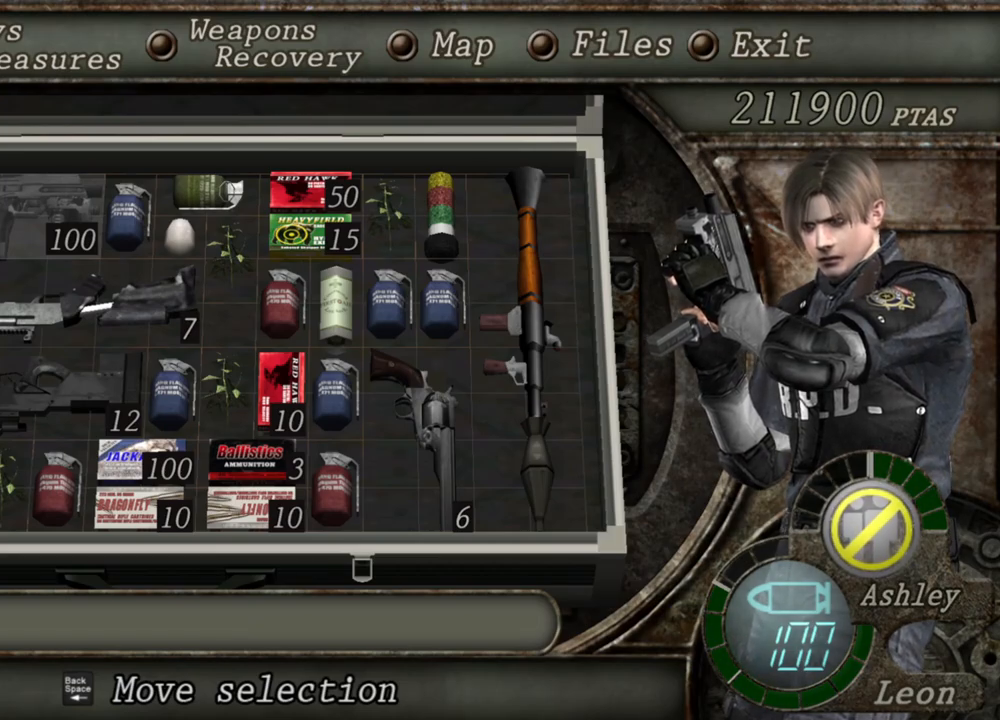
{"keys": [], "mouse": ["right"], "events": []}
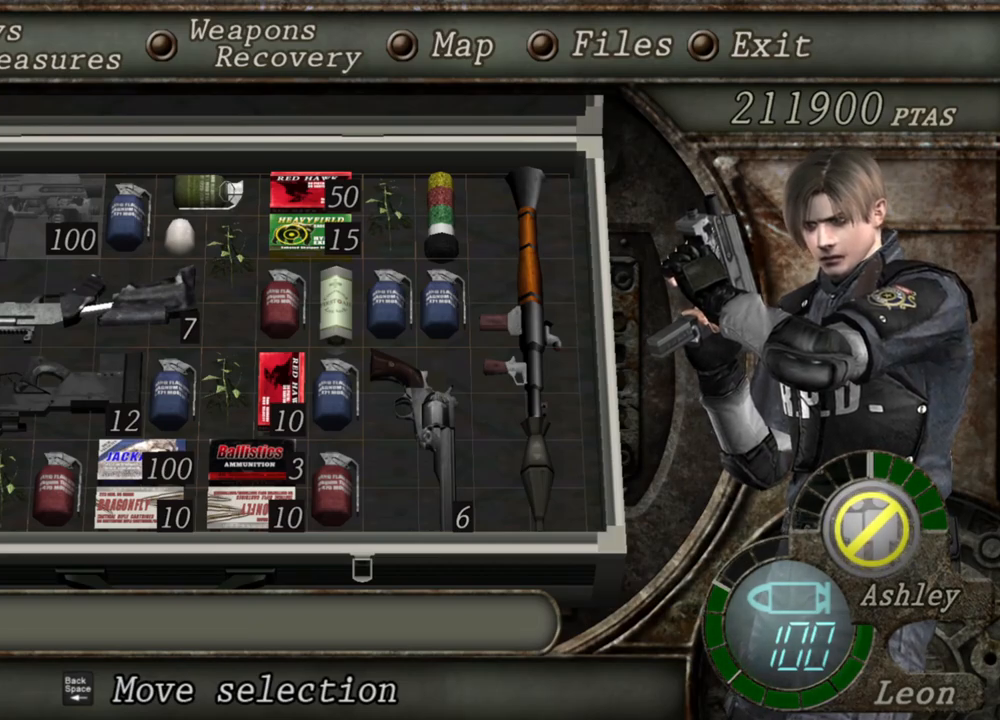
{"keys": [], "mouse": ["right"], "events": [[34, "tab", "down"], [167, "tab", "up"]]}
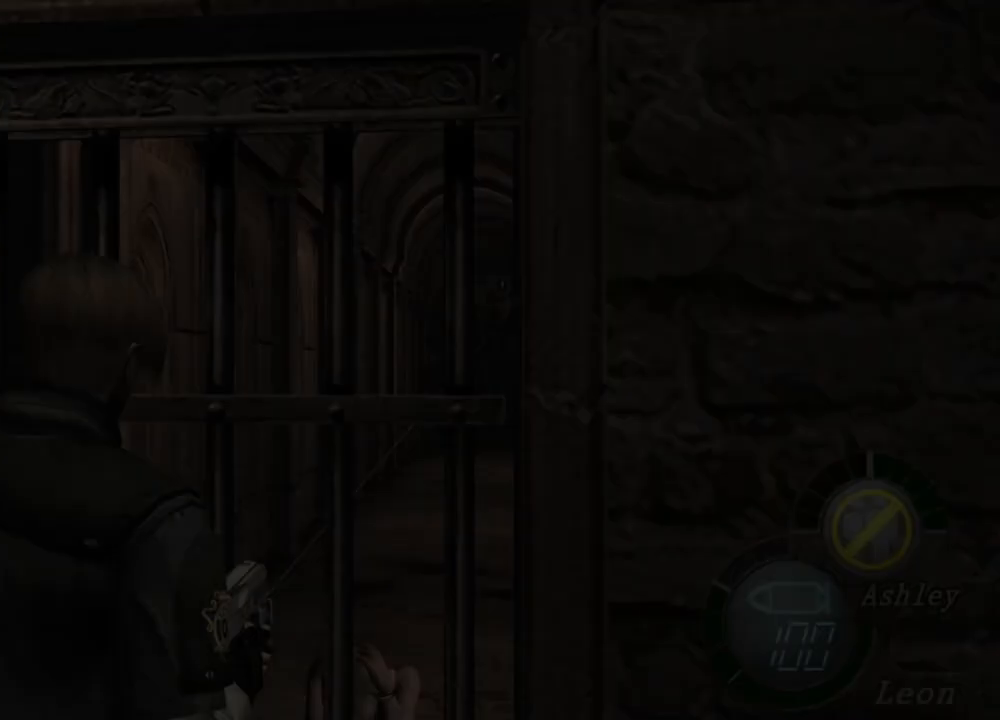
{"keys": [], "mouse": ["right"], "events": [[167, "mouse_left", "down"], [300, "mouse_left", "up"]]}
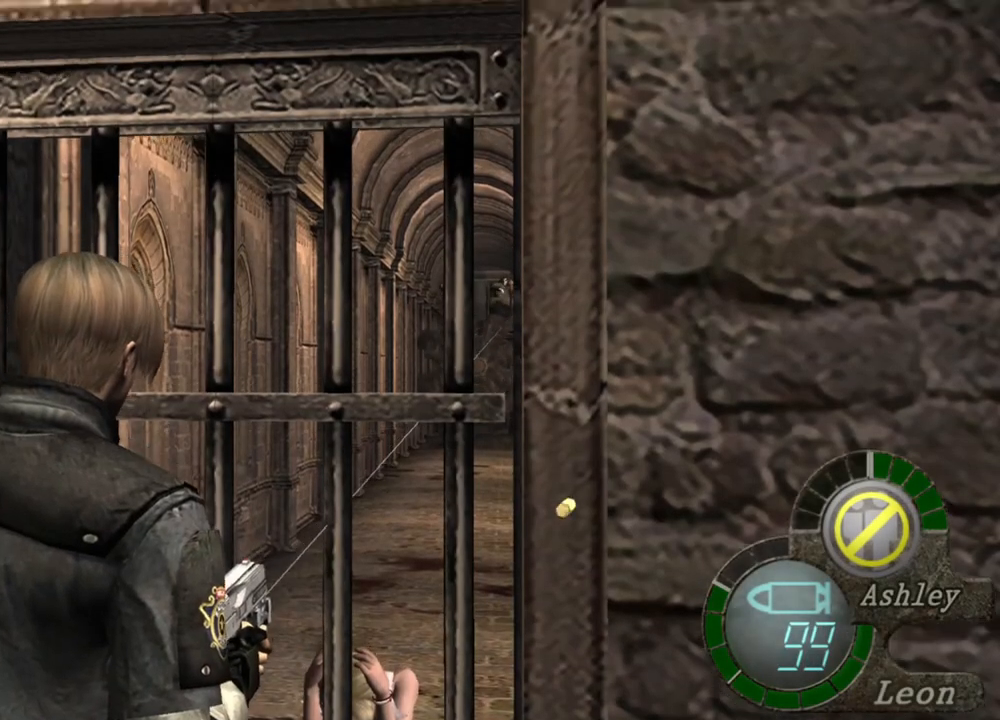
{"keys": [], "mouse": ["right"], "events": [[67, "tab", "down"], [200, "tab", "up"]]}
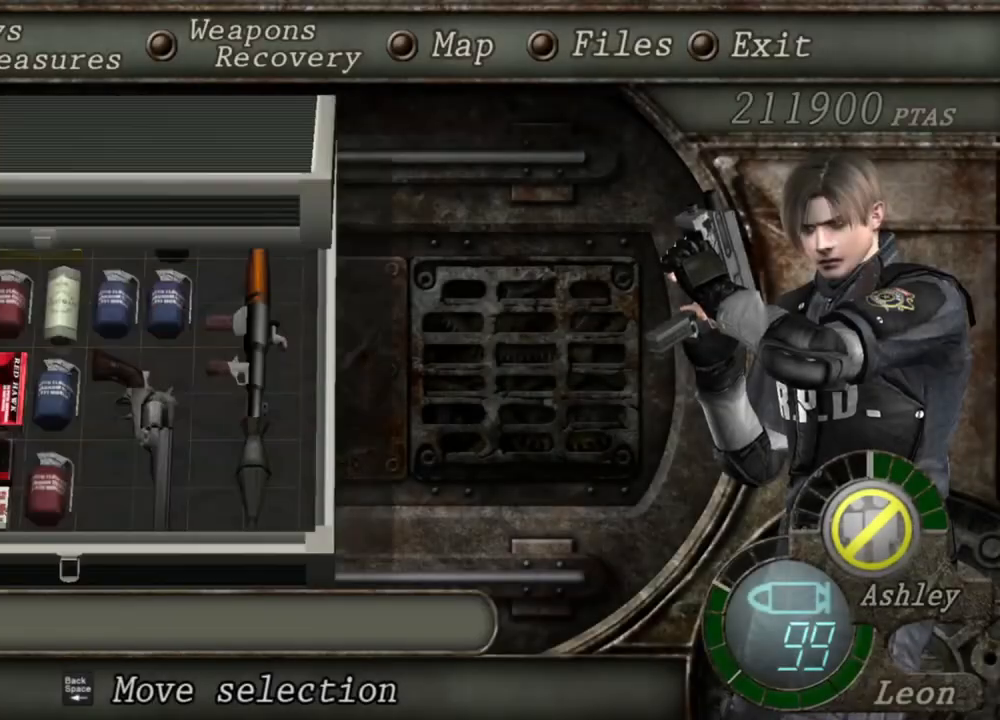
{"keys": [], "mouse": ["right"], "events": []}
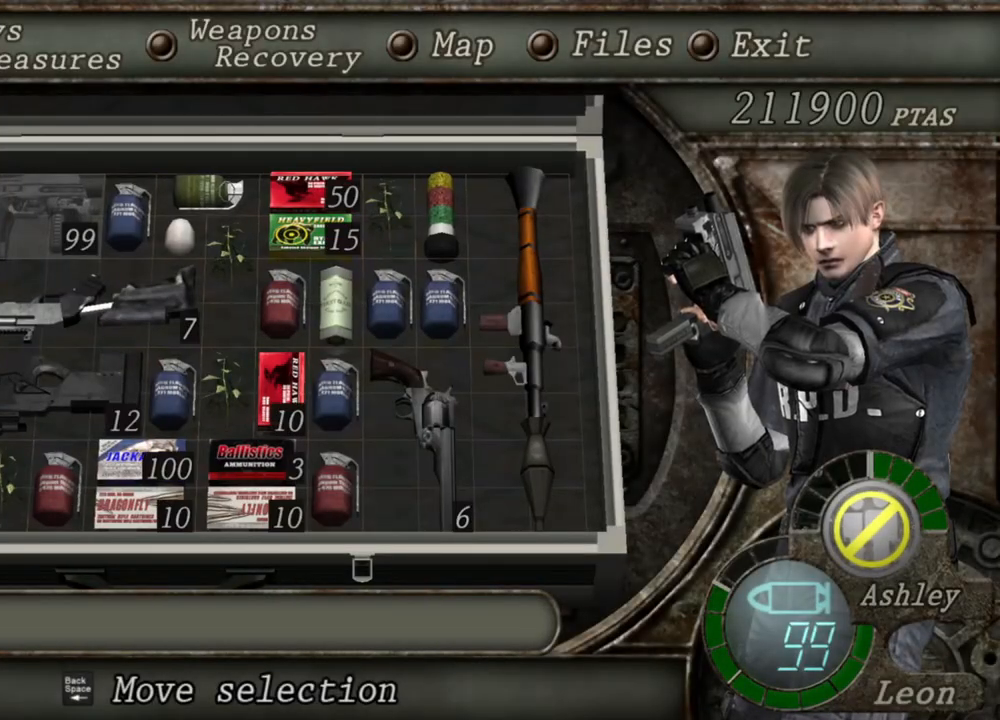
{"keys": [], "mouse": ["right"], "events": []}
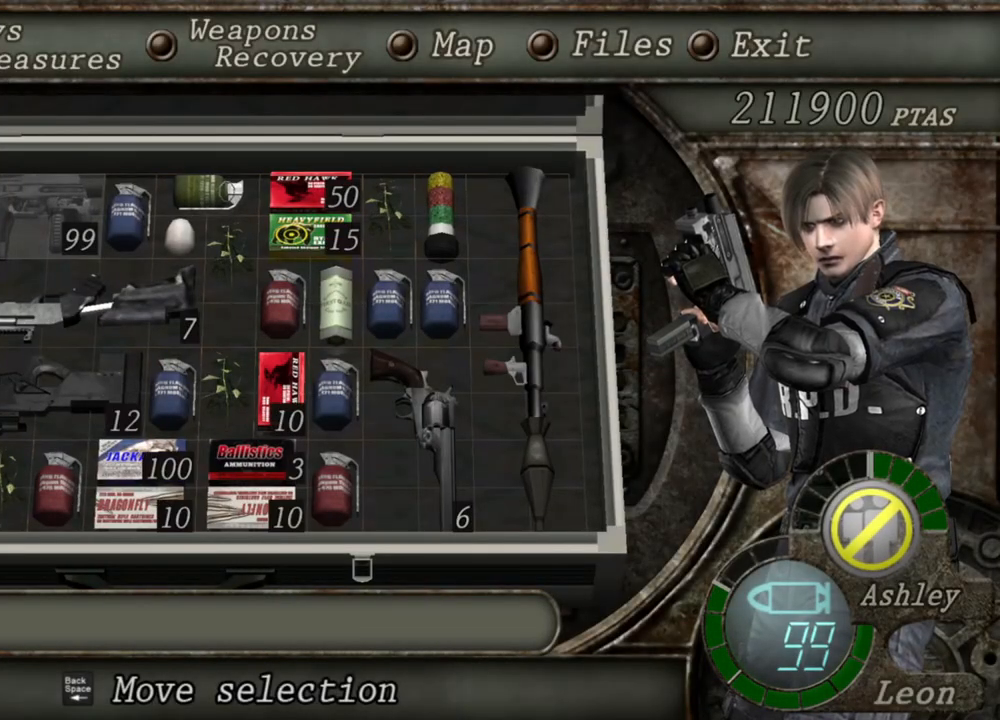
{"keys": [], "mouse": ["right"], "events": []}
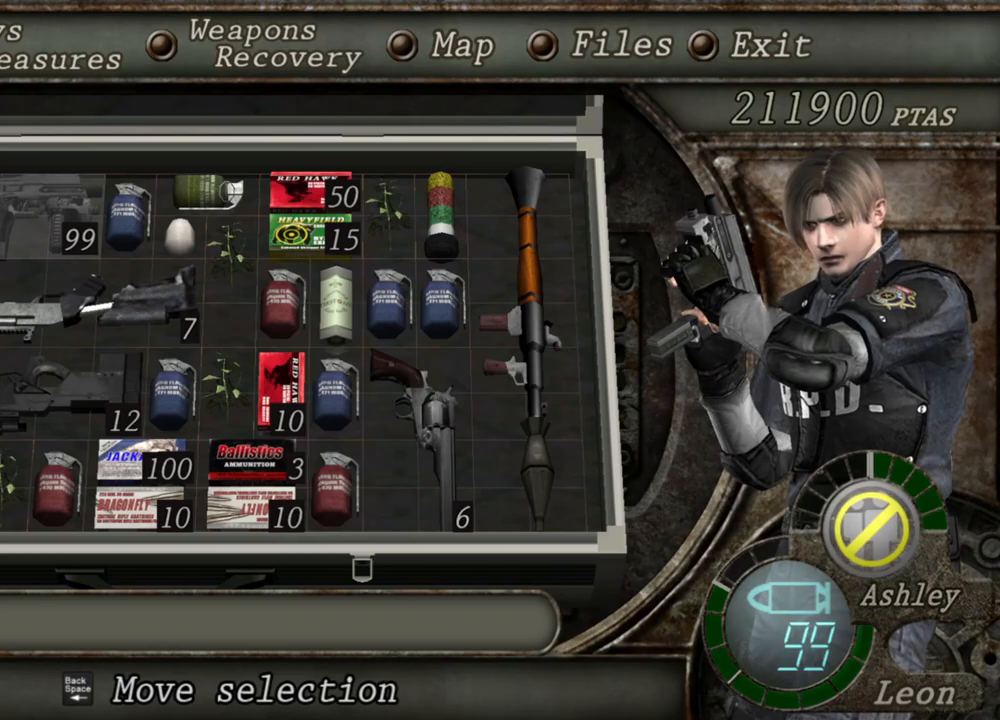
{"keys": [], "mouse": ["right"], "events": []}
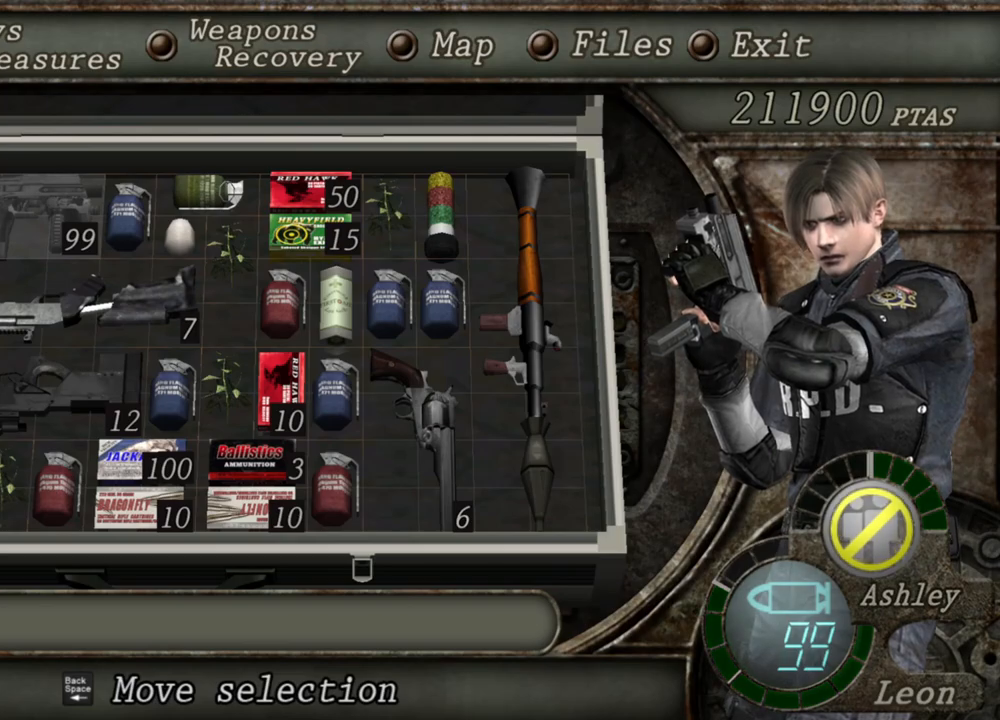
{"keys": [], "mouse": ["right"], "events": []}
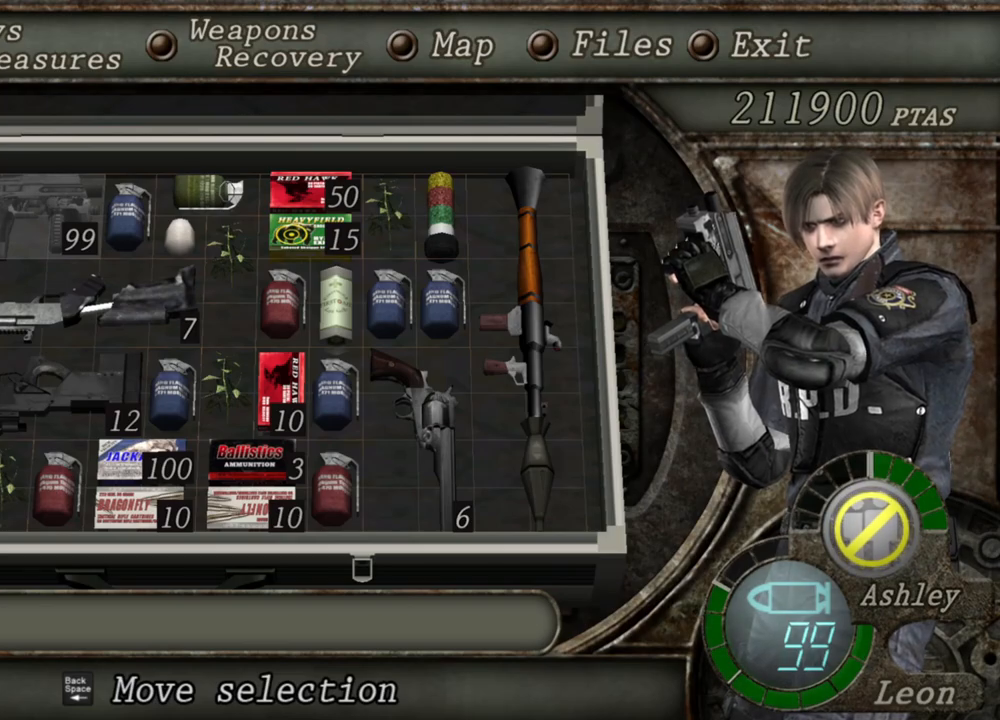
{"keys": [], "mouse": ["right"], "events": [[367, "tab", "down"], [500, "tab", "up"]]}
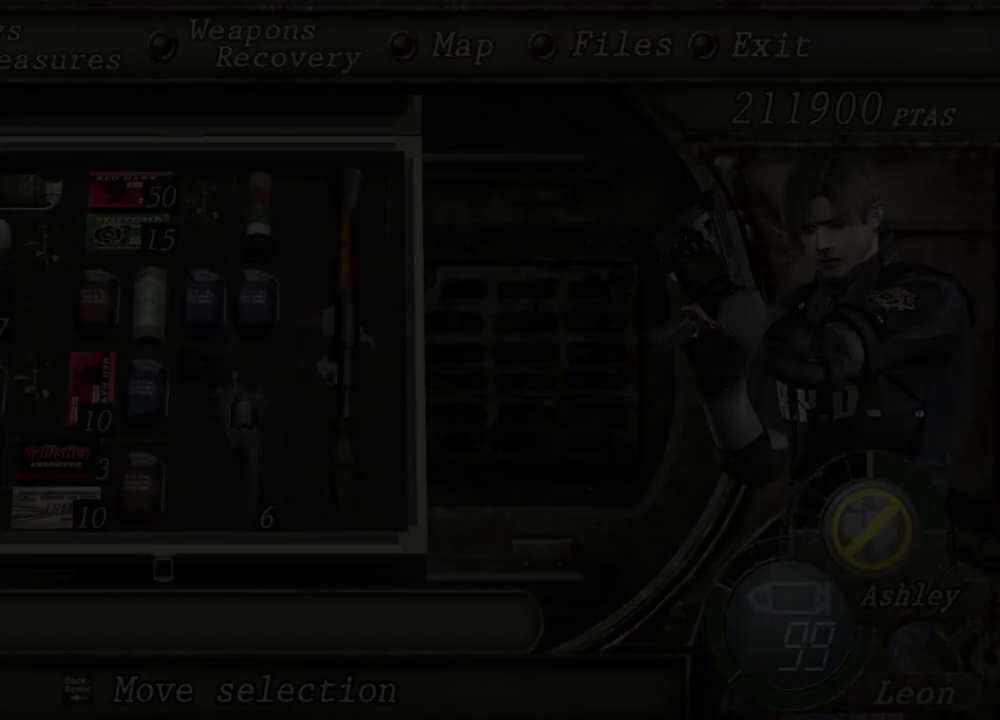
{"keys": [], "mouse": ["right"], "events": []}
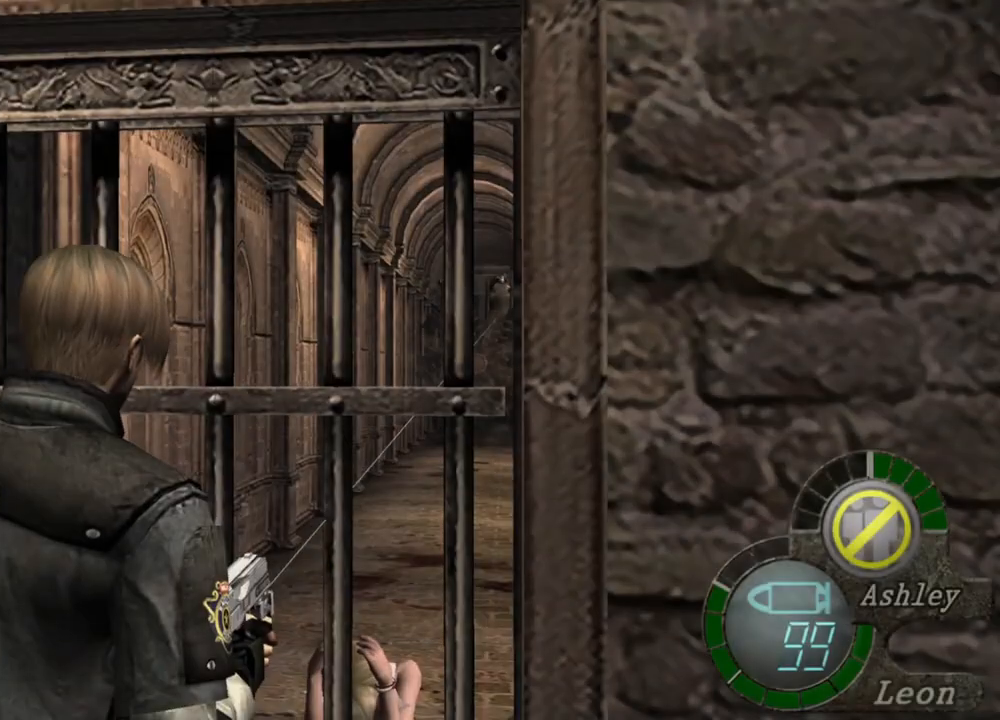
{"keys": [], "mouse": ["right"], "events": []}
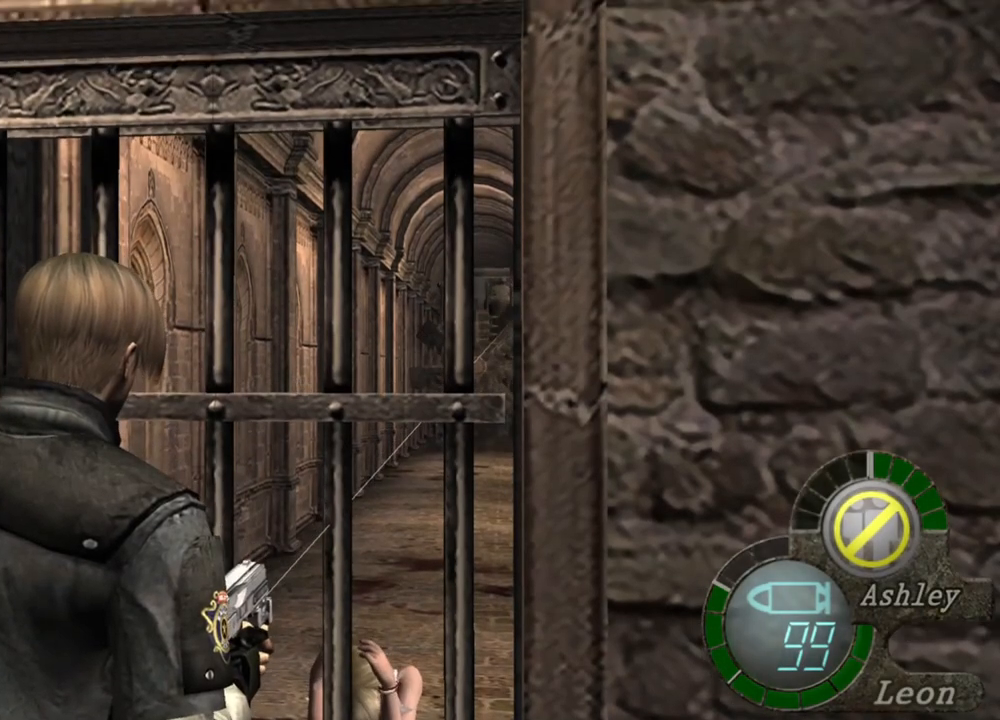
{"keys": [], "mouse": ["right"], "events": [[67, "tab", "down"], [234, "tab", "up"]]}
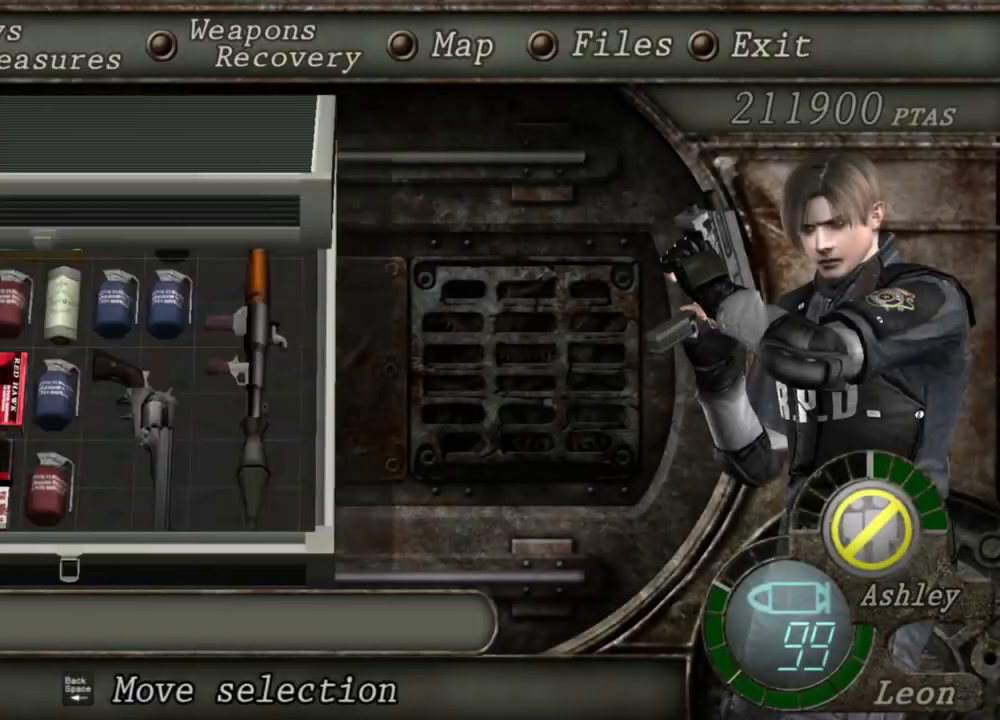
{"keys": [], "mouse": ["right"], "events": []}
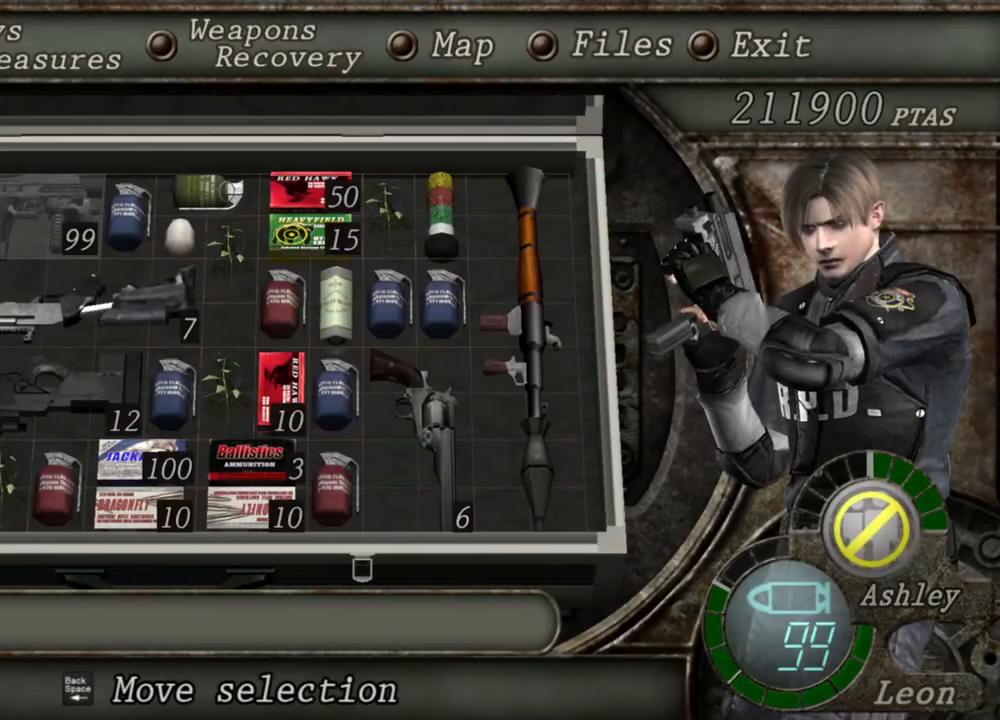
{"keys": [], "mouse": ["right"], "events": []}
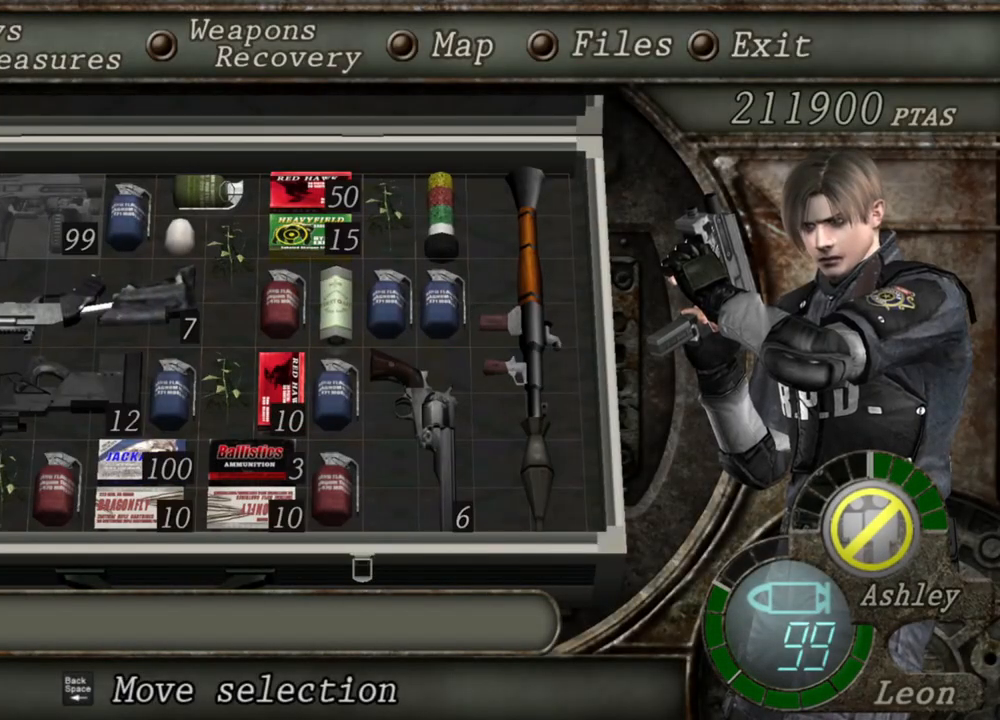
{"keys": [], "mouse": ["right"], "events": []}
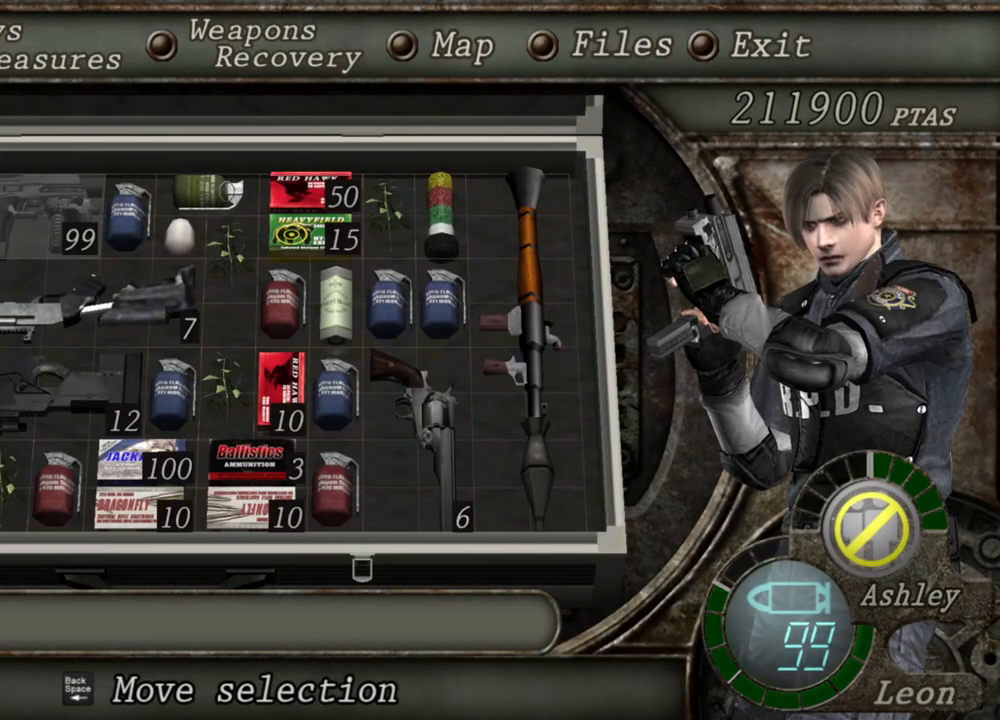
{"keys": [], "mouse": ["right"], "events": []}